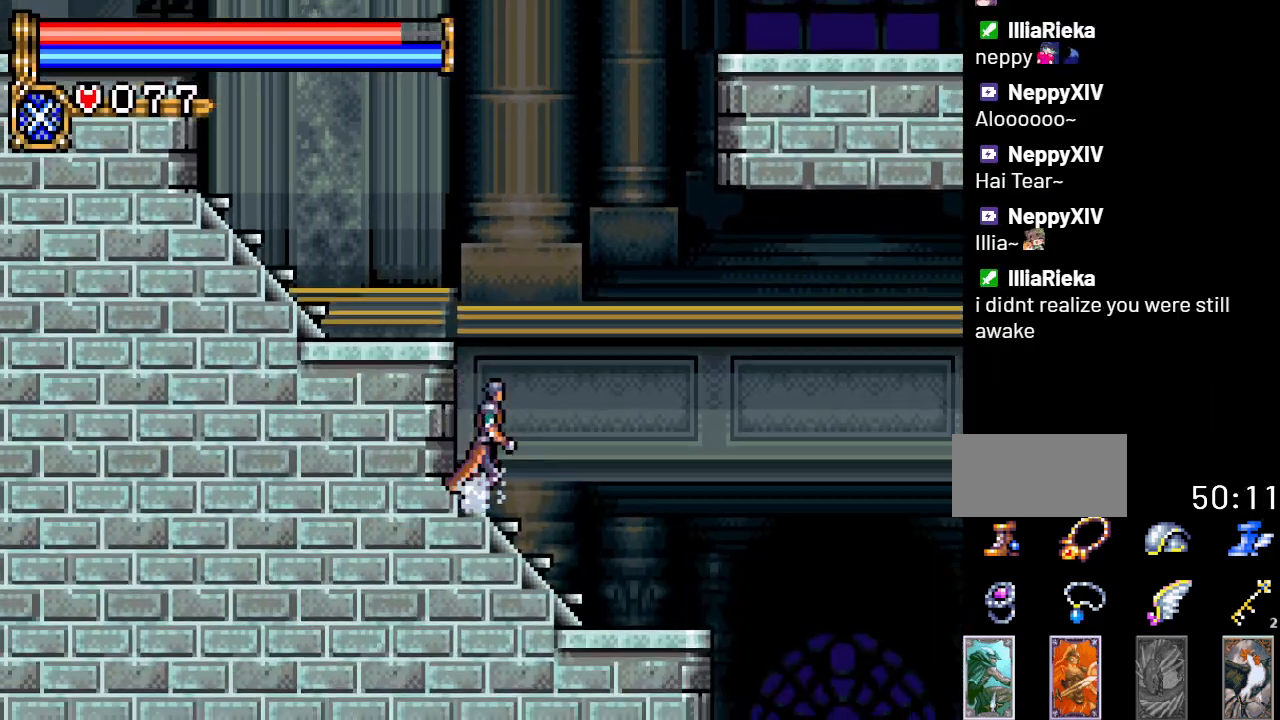
Gameplay with a controller (Nintendo layout); each line is a JSON object with the inputs held at the frame after it. "events" lists button and stick changes between this image and that frame as [ms after this image, input, new state], when the widget could be followed in between. Not read: L3 R3.
{"buttons": ["A", "DPAD_RIGHT"], "events": [[450, "A", "down"]]}
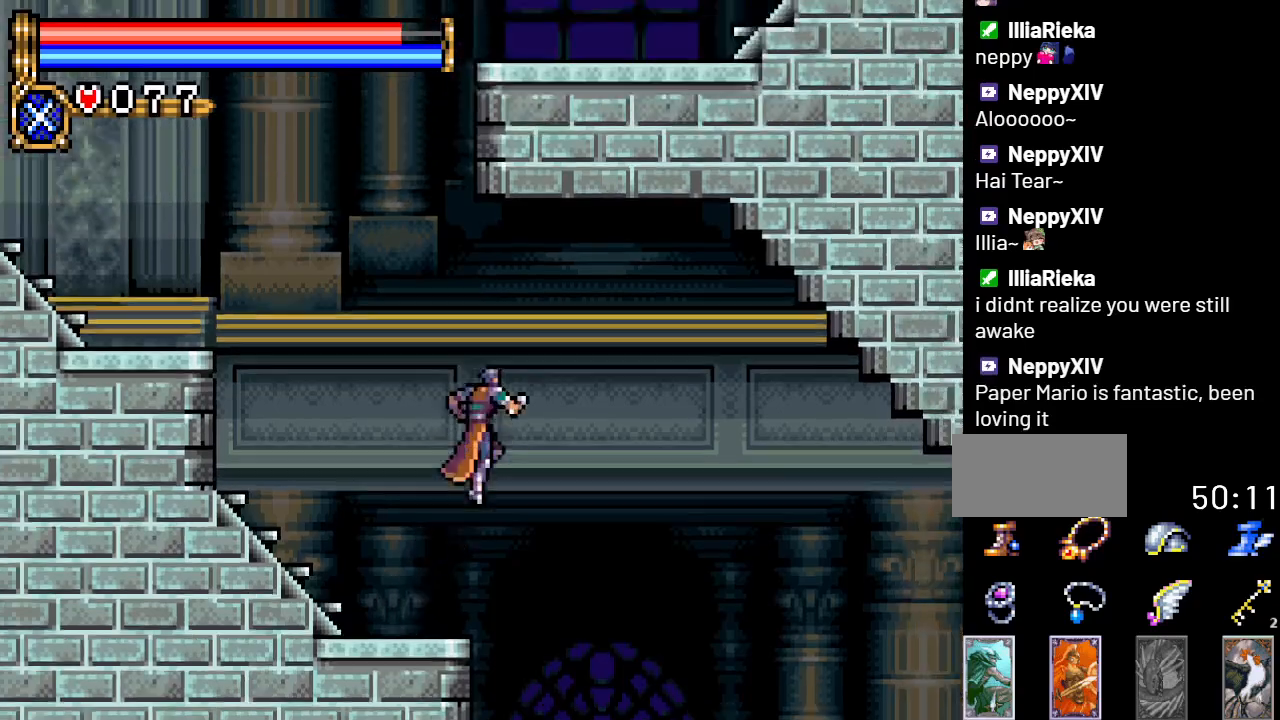
{"buttons": ["A", "DPAD_RIGHT"], "events": []}
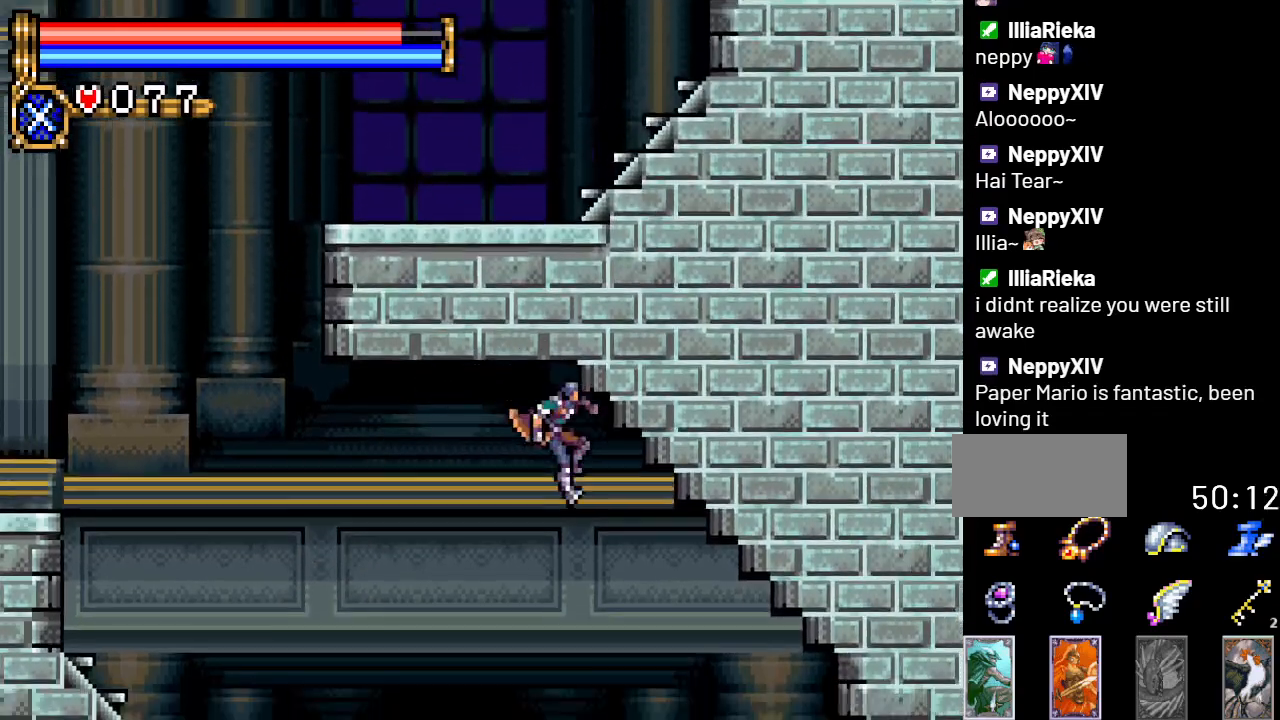
{"buttons": [], "events": [[200, "A", "up"], [384, "DPAD_RIGHT", "up"]]}
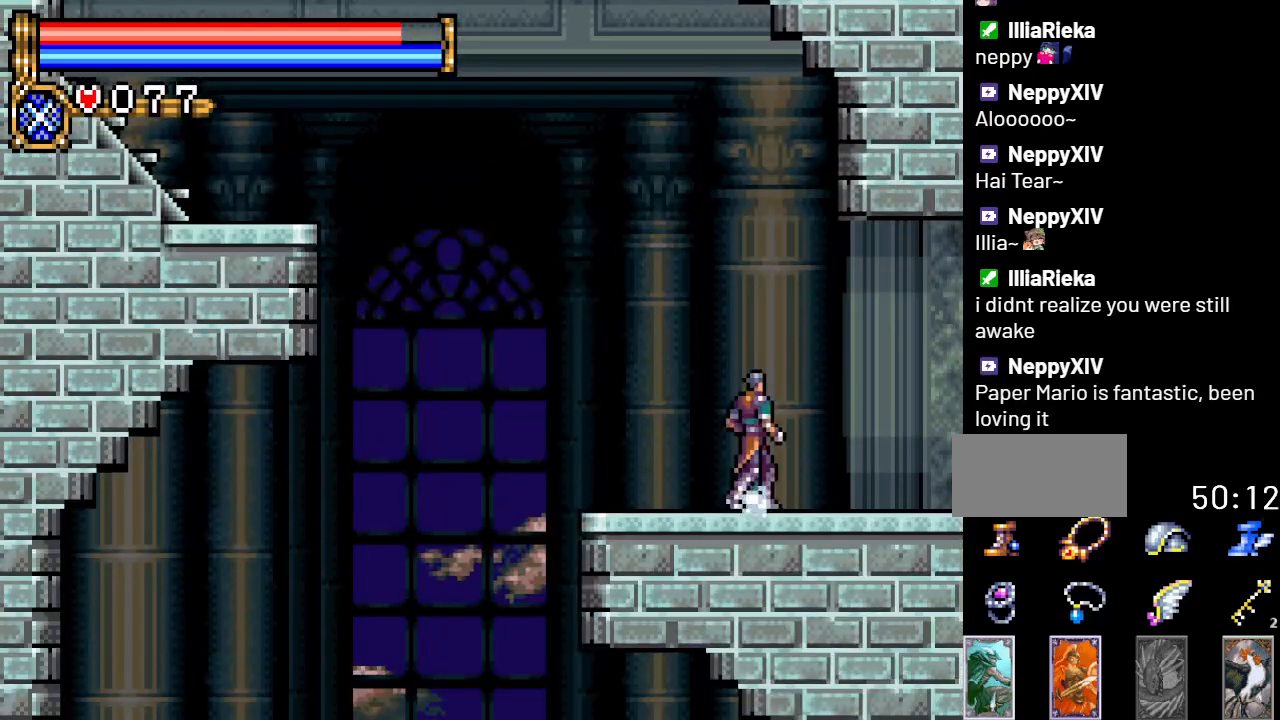
{"buttons": ["DPAD_RIGHT"], "events": [[234, "DPAD_RIGHT", "down"]]}
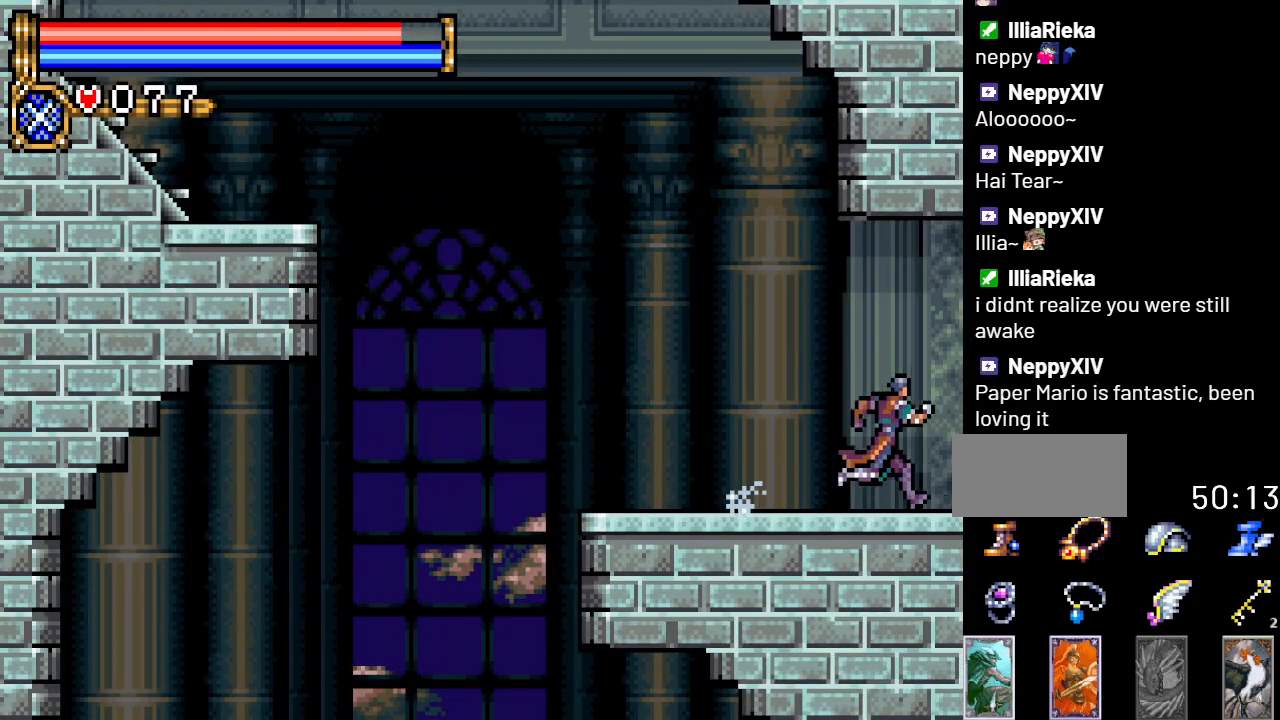
{"buttons": ["DPAD_RIGHT"], "events": []}
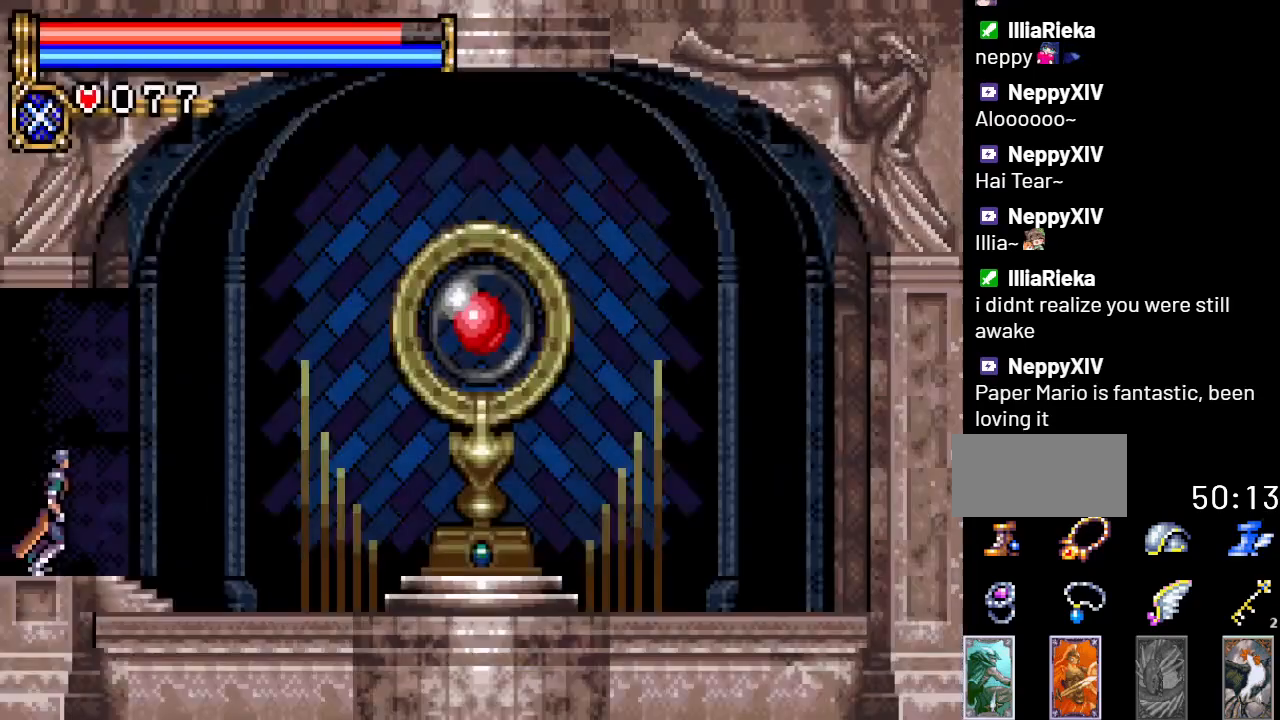
{"buttons": ["DPAD_RIGHT"], "events": []}
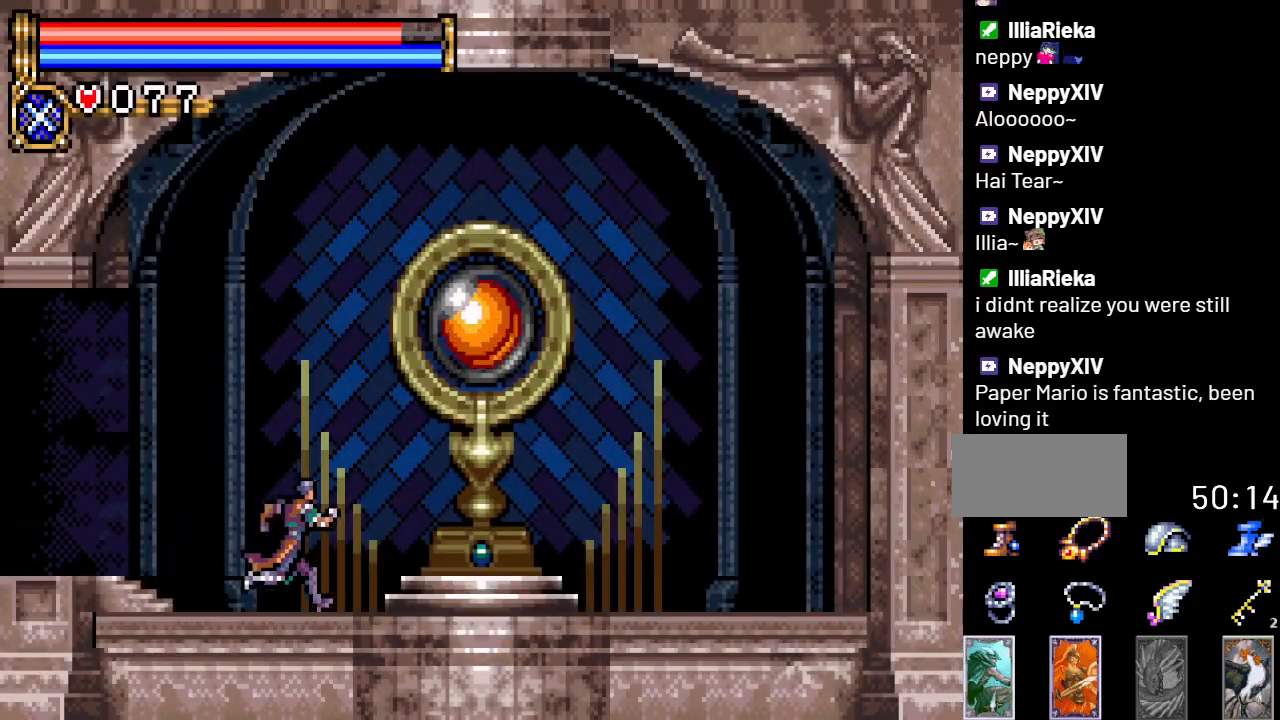
{"buttons": [], "events": [[400, "DPAD_RIGHT", "up"]]}
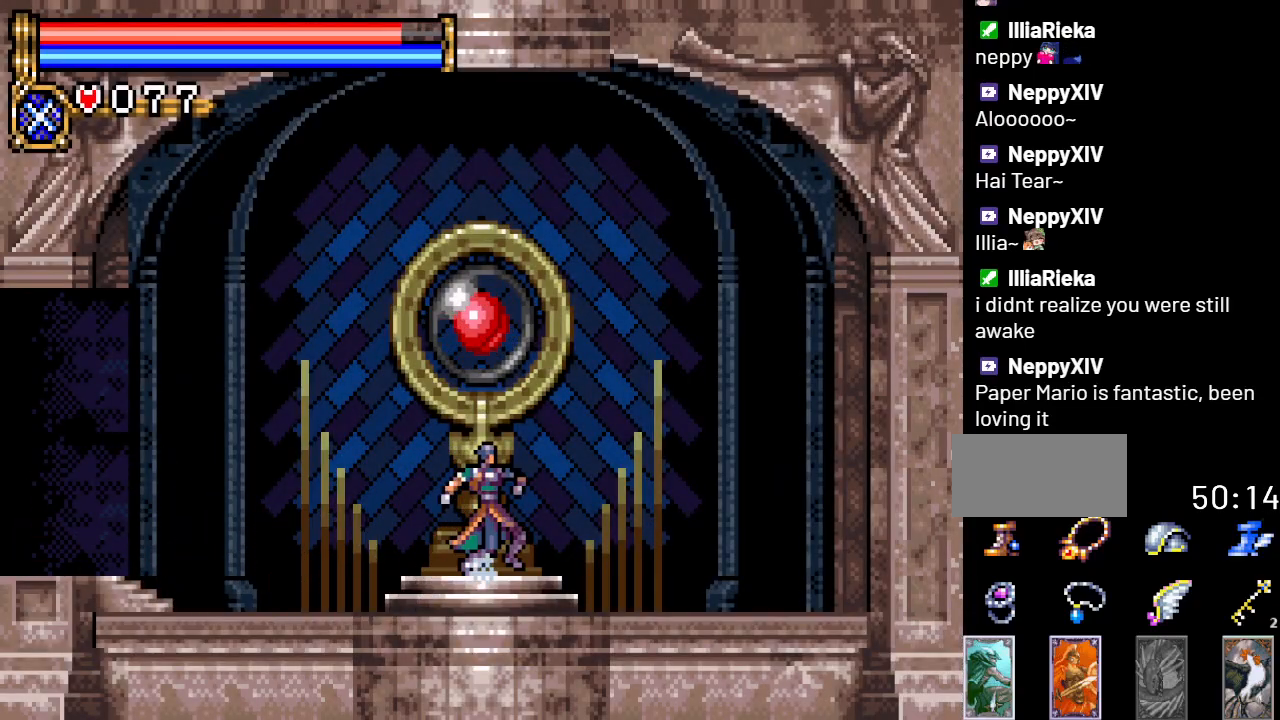
{"buttons": [], "events": [[17, "DPAD_UP", "down"], [101, "DPAD_UP", "up"], [267, "A", "down"], [384, "A", "up"]]}
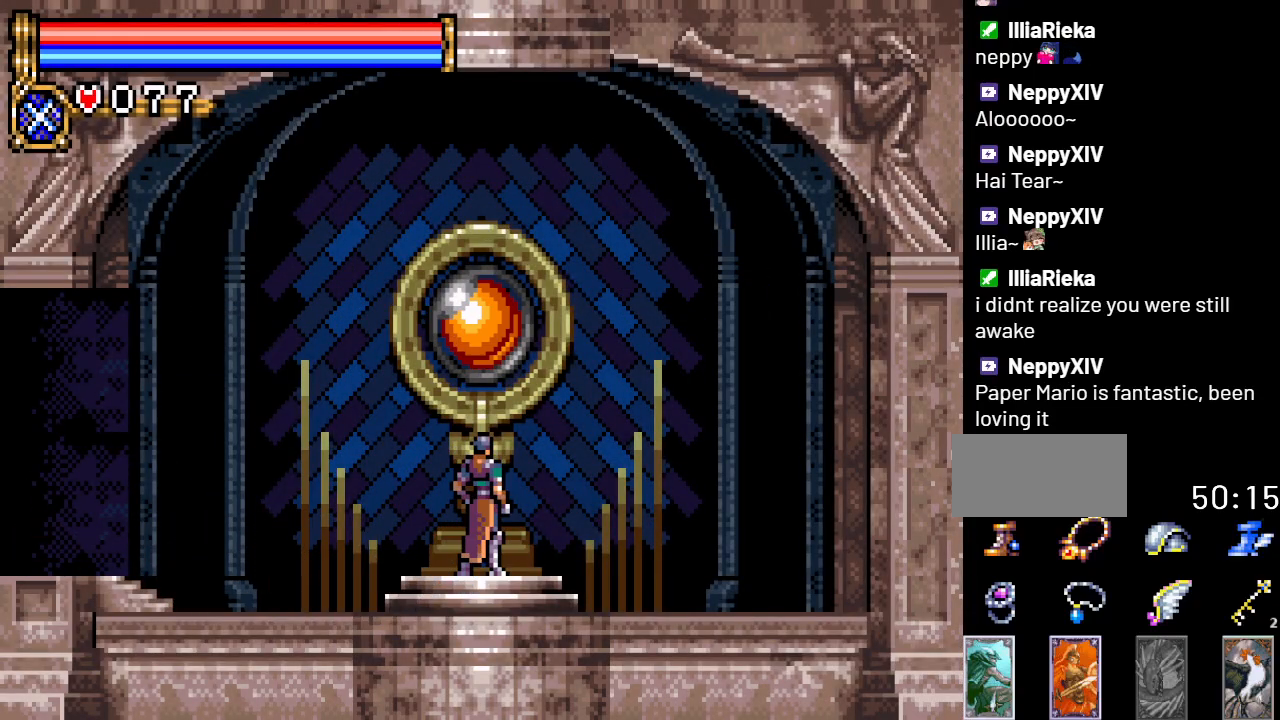
{"buttons": [], "events": []}
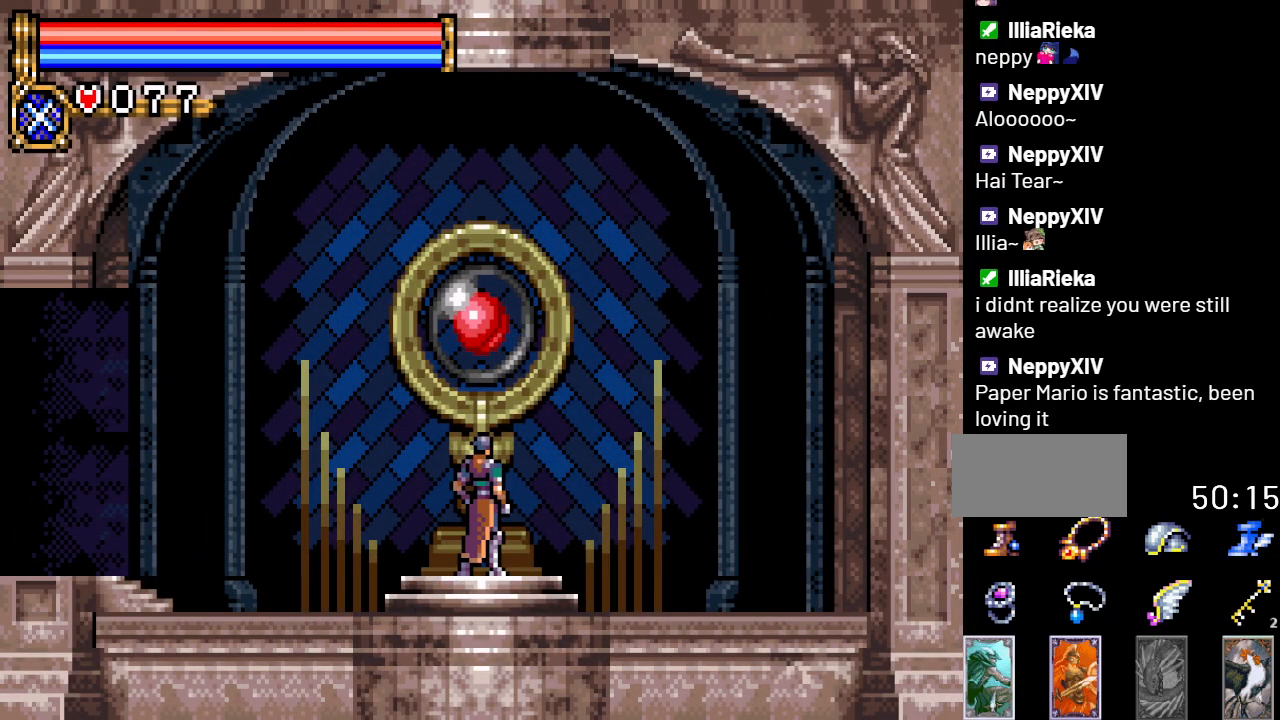
{"buttons": [], "events": []}
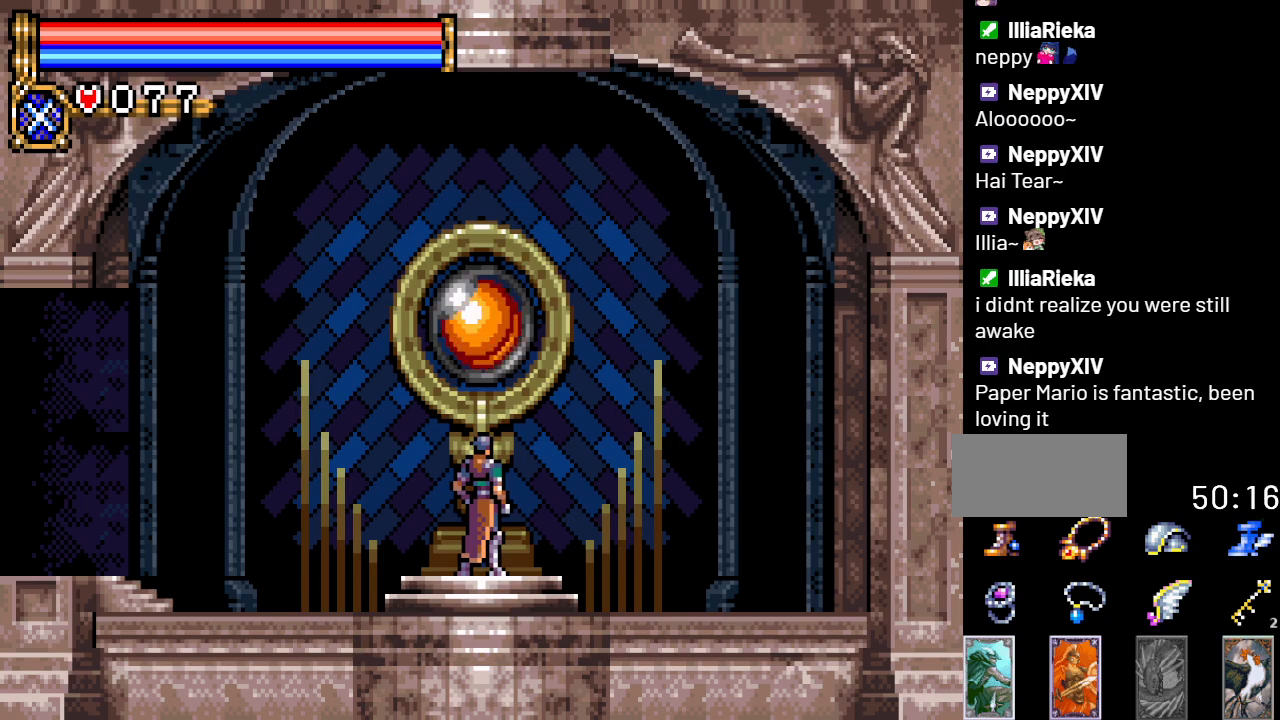
{"buttons": [], "events": []}
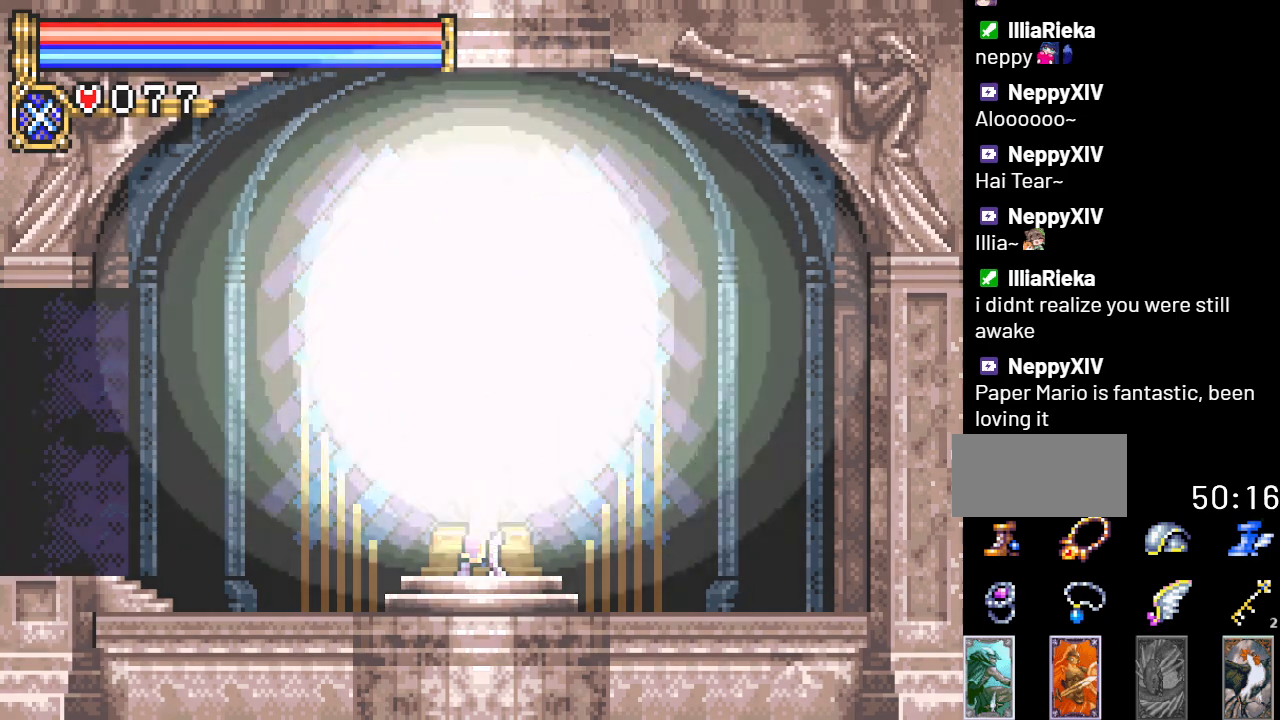
{"buttons": [], "events": []}
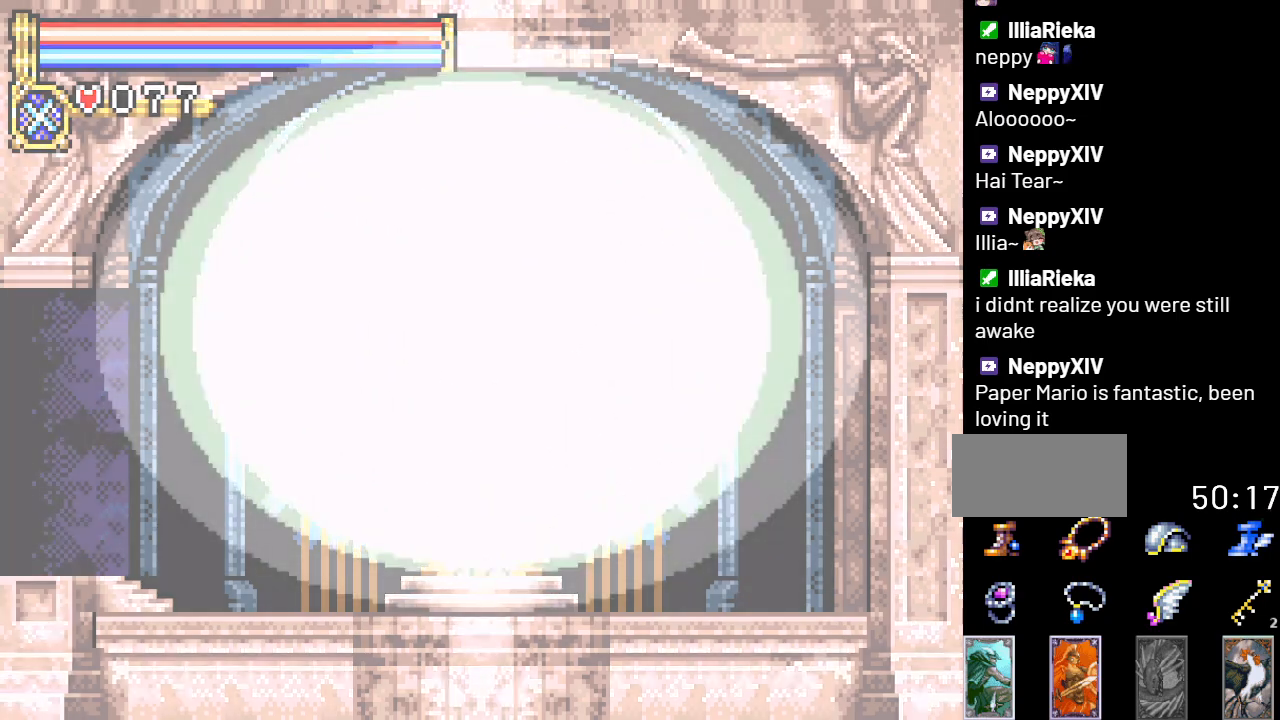
{"buttons": [], "events": []}
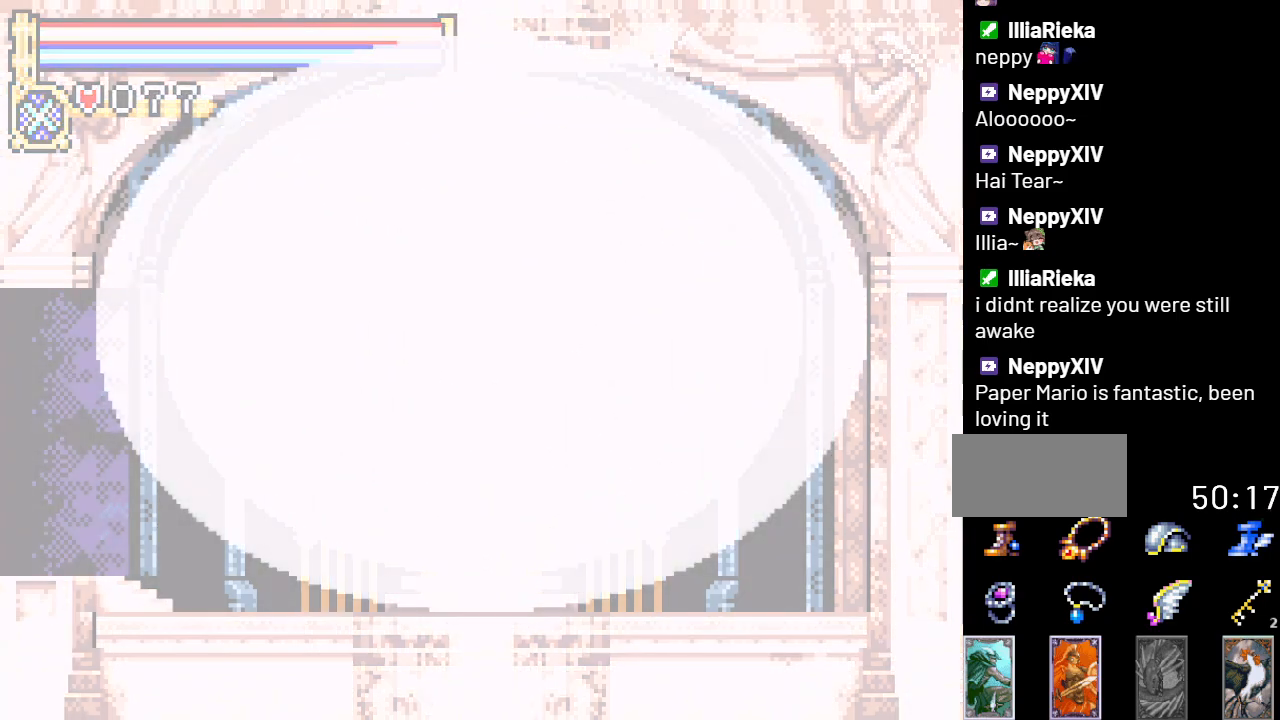
{"buttons": [], "events": []}
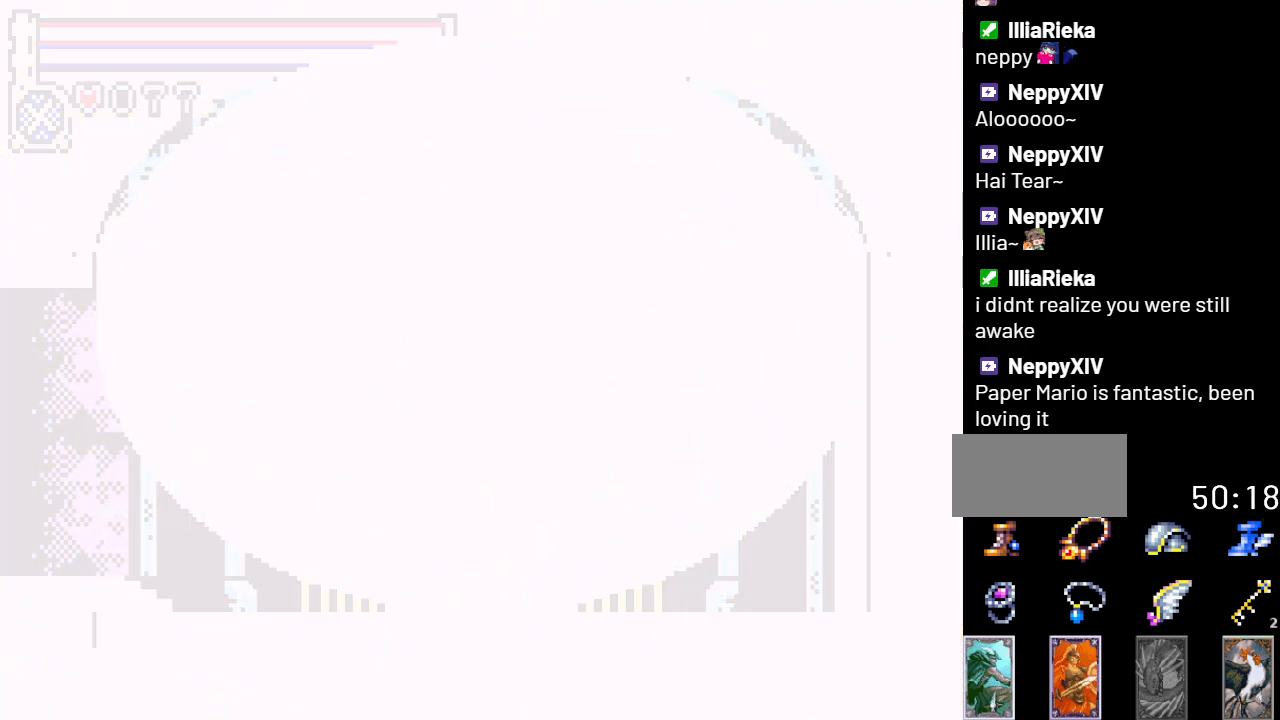
{"buttons": [], "events": []}
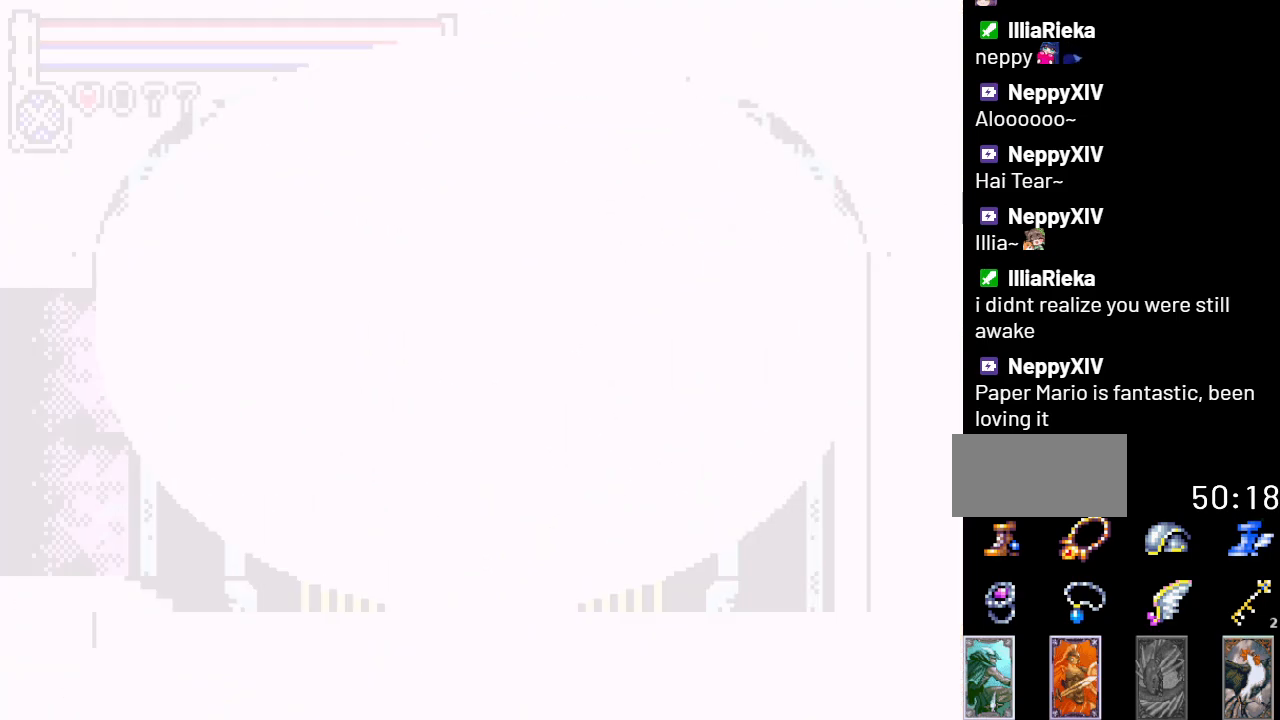
{"buttons": [], "events": []}
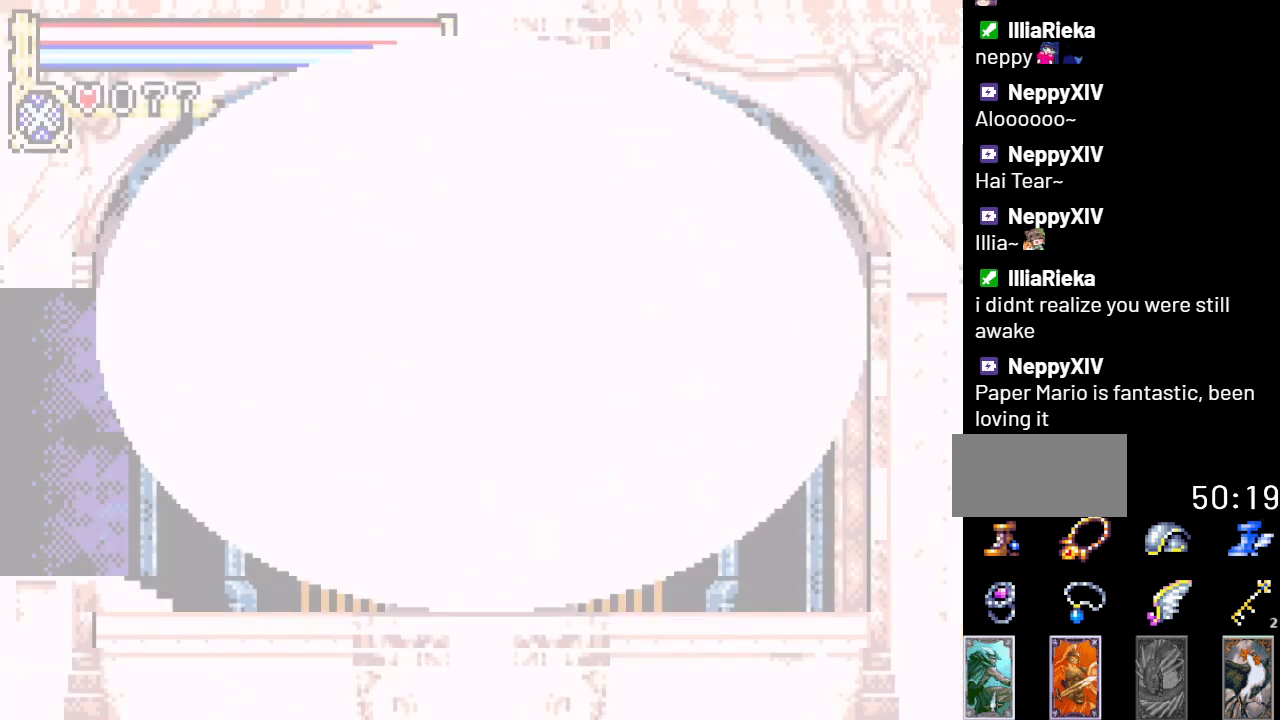
{"buttons": ["DPAD_LEFT"], "events": [[200, "DPAD_LEFT", "down"]]}
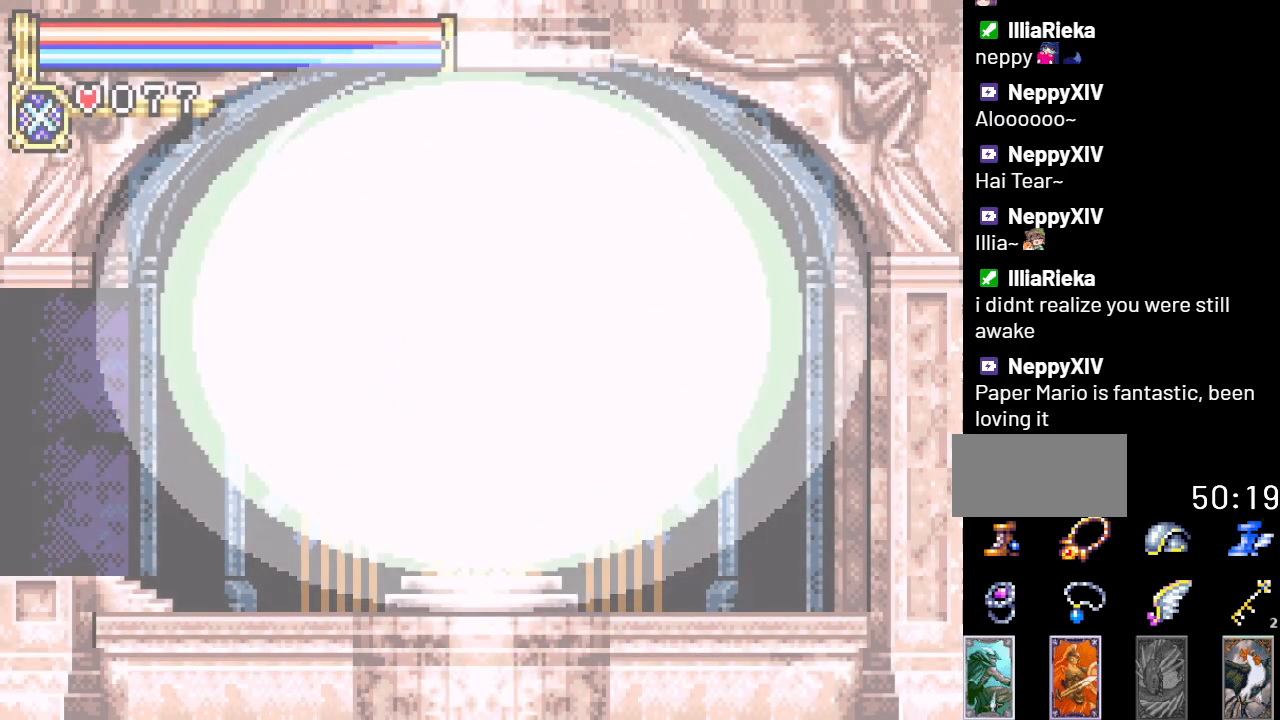
{"buttons": ["DPAD_LEFT"], "events": []}
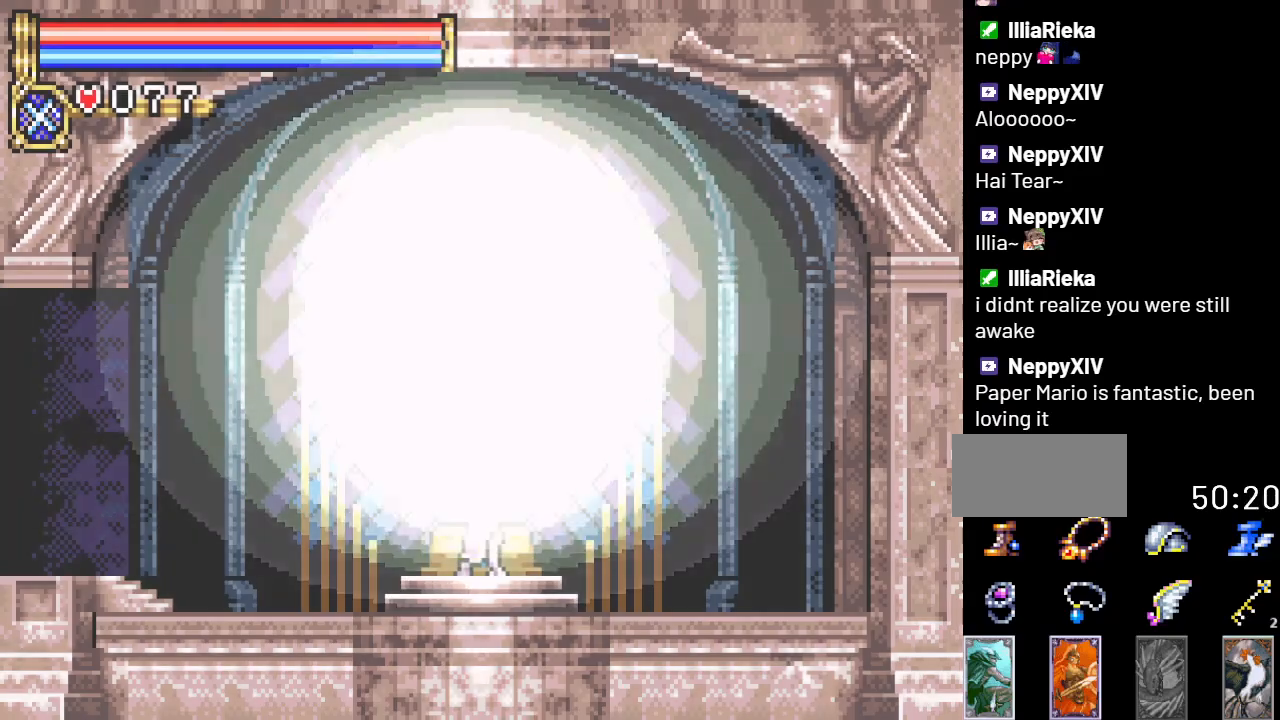
{"buttons": ["DPAD_LEFT"], "events": []}
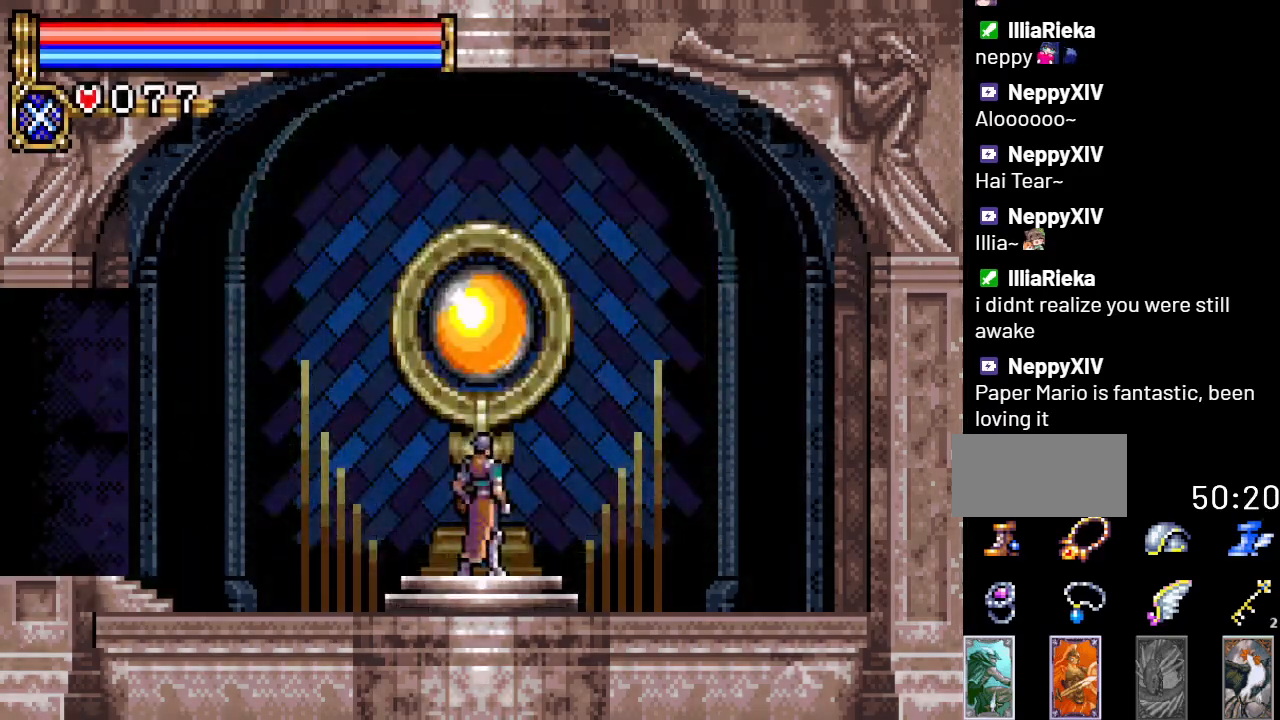
{"buttons": ["DPAD_LEFT"], "events": []}
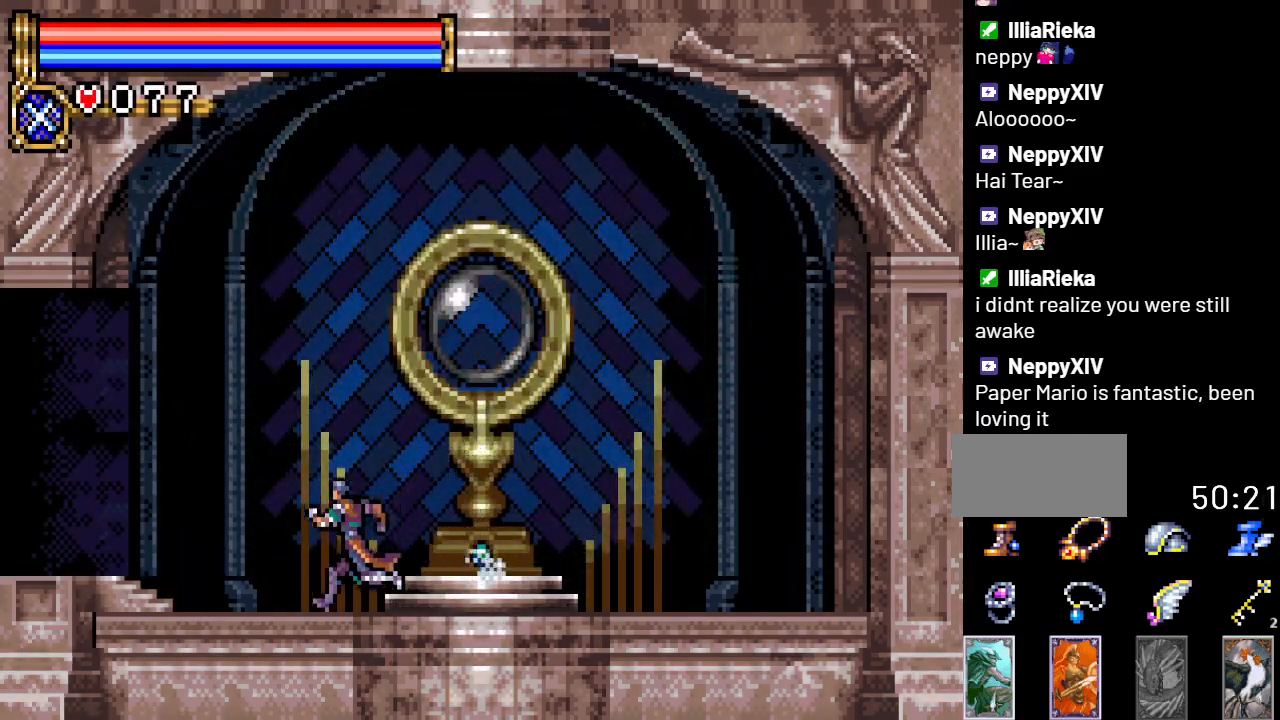
{"buttons": ["DPAD_LEFT"], "events": []}
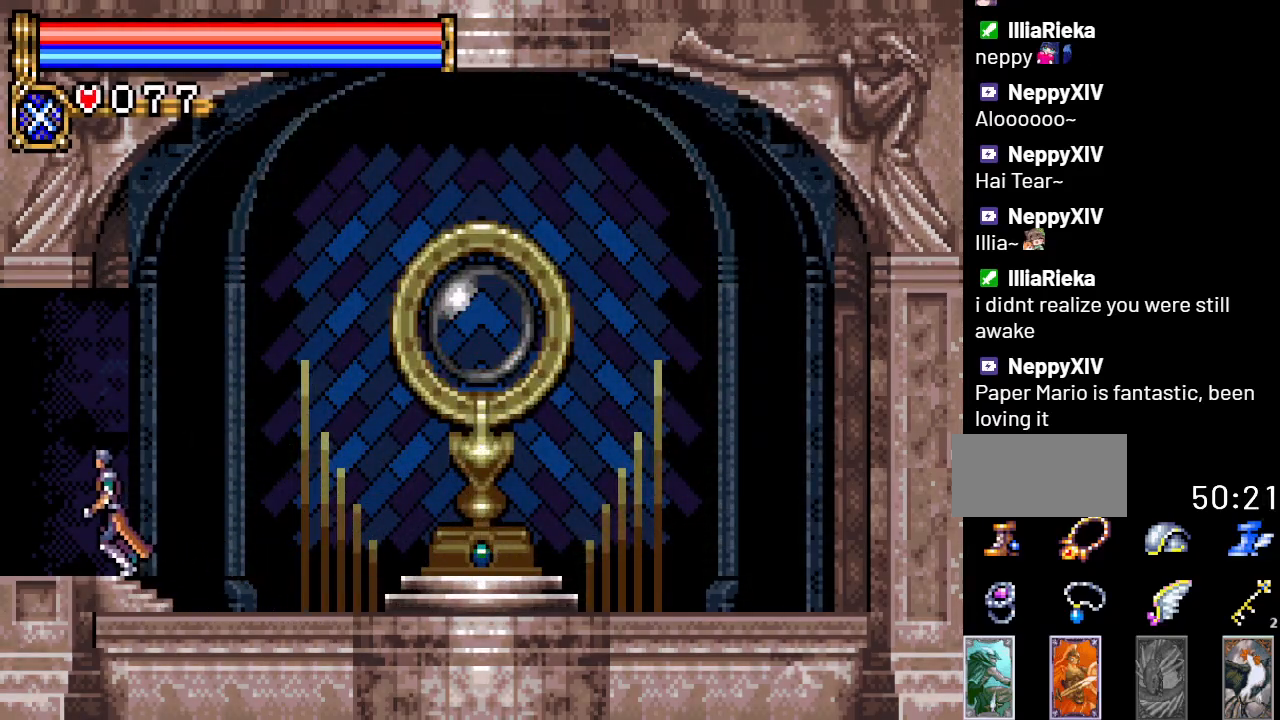
{"buttons": ["DPAD_LEFT"], "events": []}
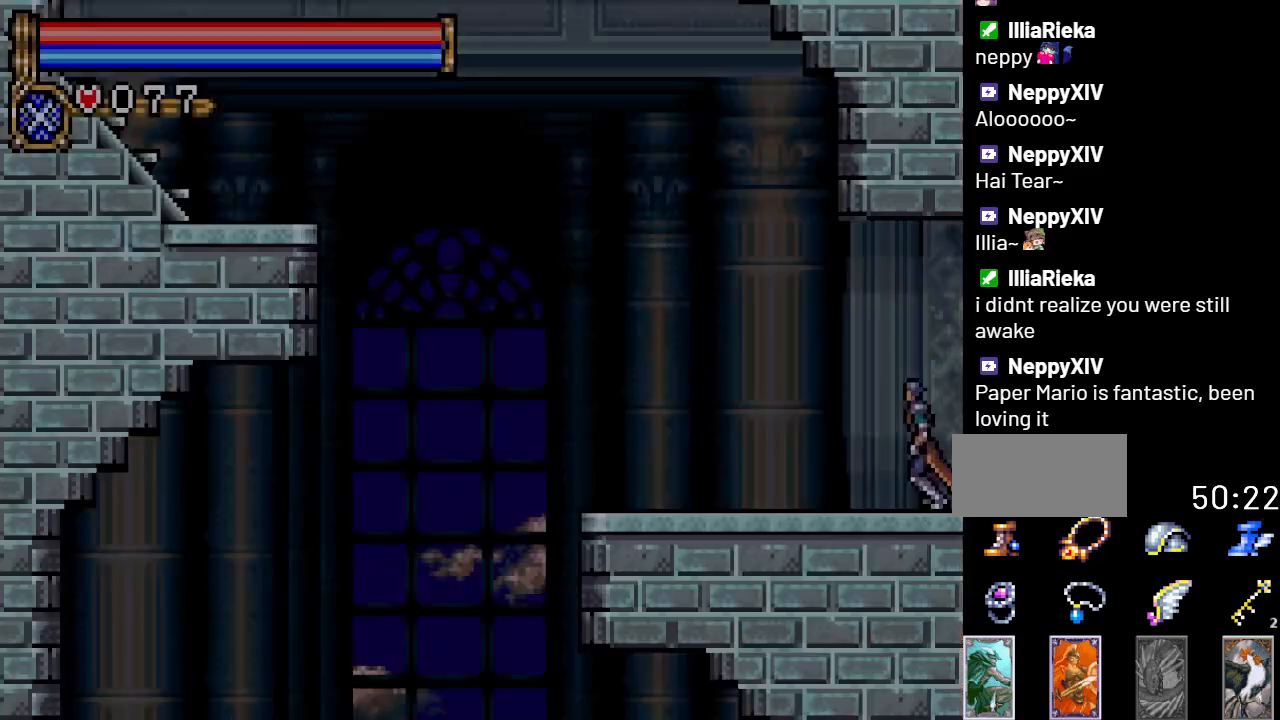
{"buttons": ["A", "DPAD_LEFT"], "events": [[484, "A", "down"]]}
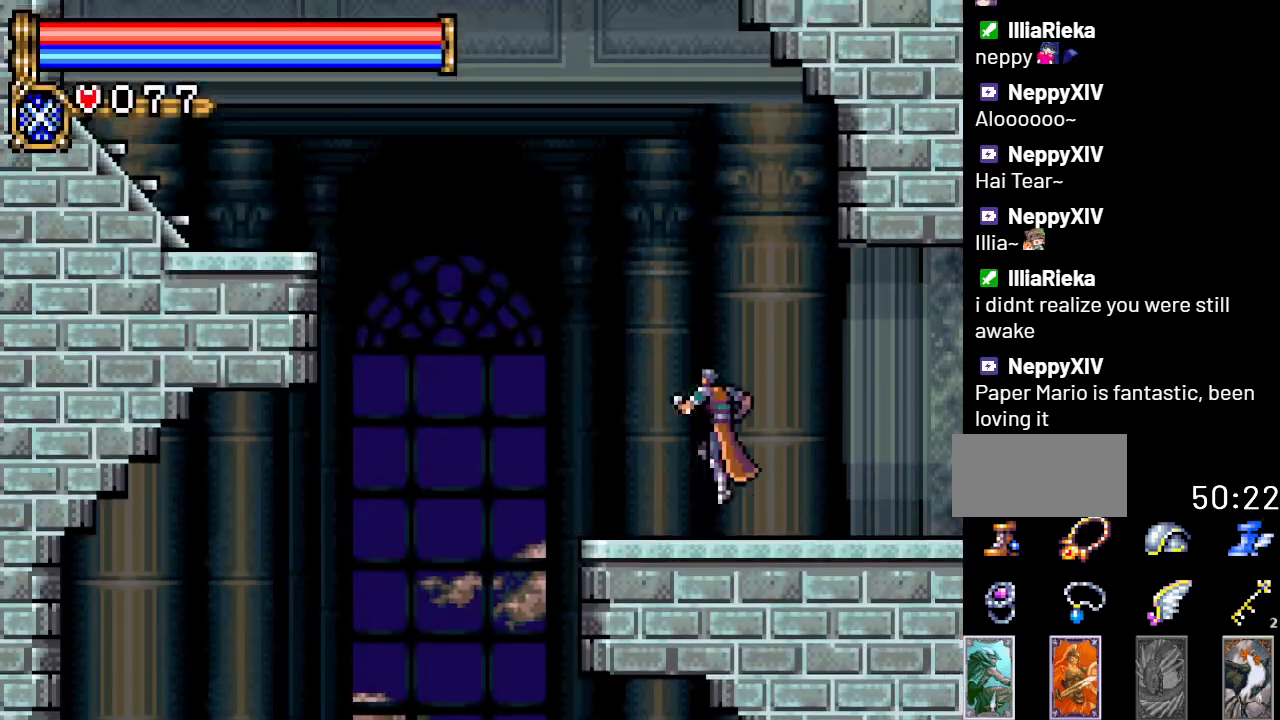
{"buttons": ["DPAD_LEFT"], "events": [[233, "A", "up"], [333, "A", "down"], [500, "A", "up"]]}
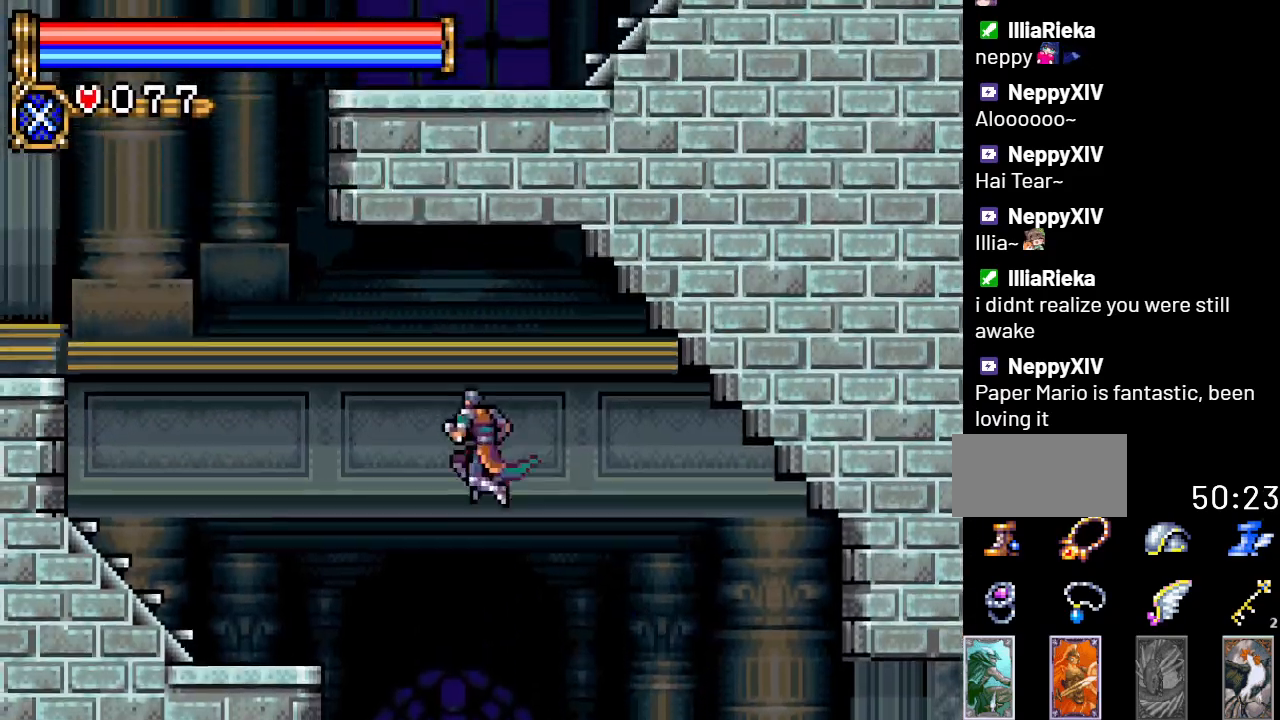
{"buttons": ["DPAD_LEFT"], "events": []}
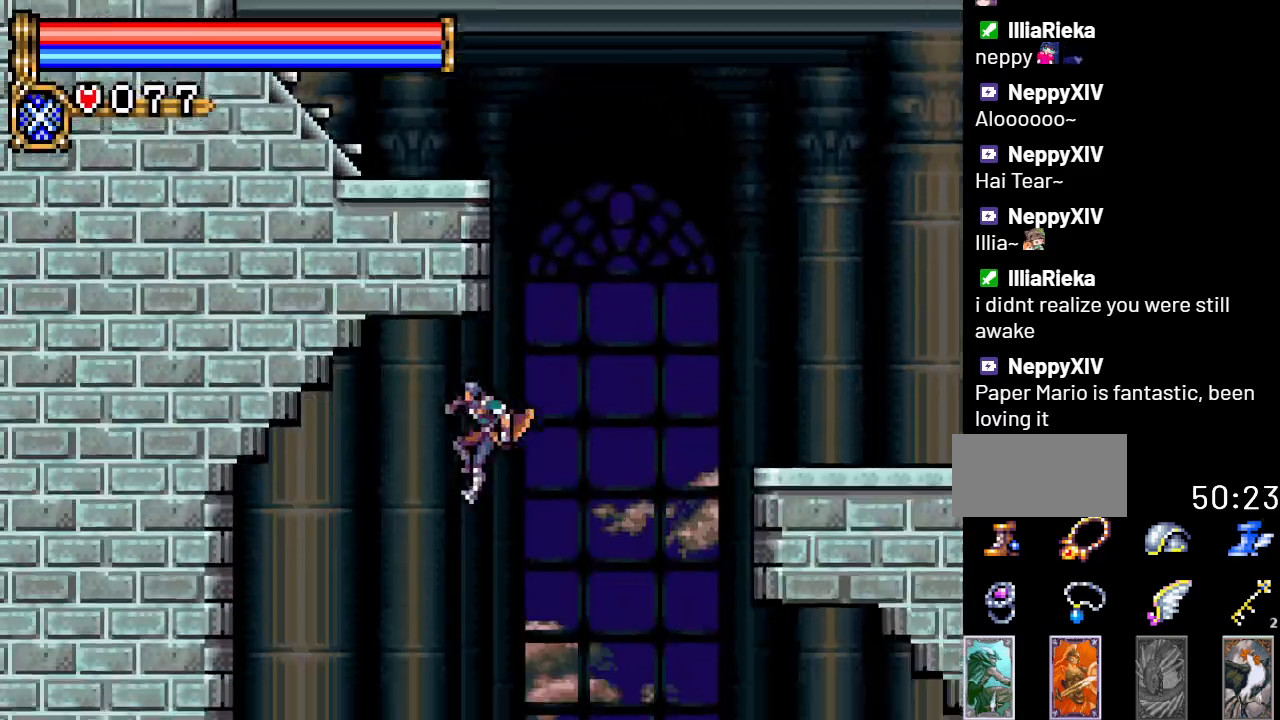
{"buttons": ["Y"], "events": [[16, "DPAD_LEFT", "up"], [484, "Y", "down"]]}
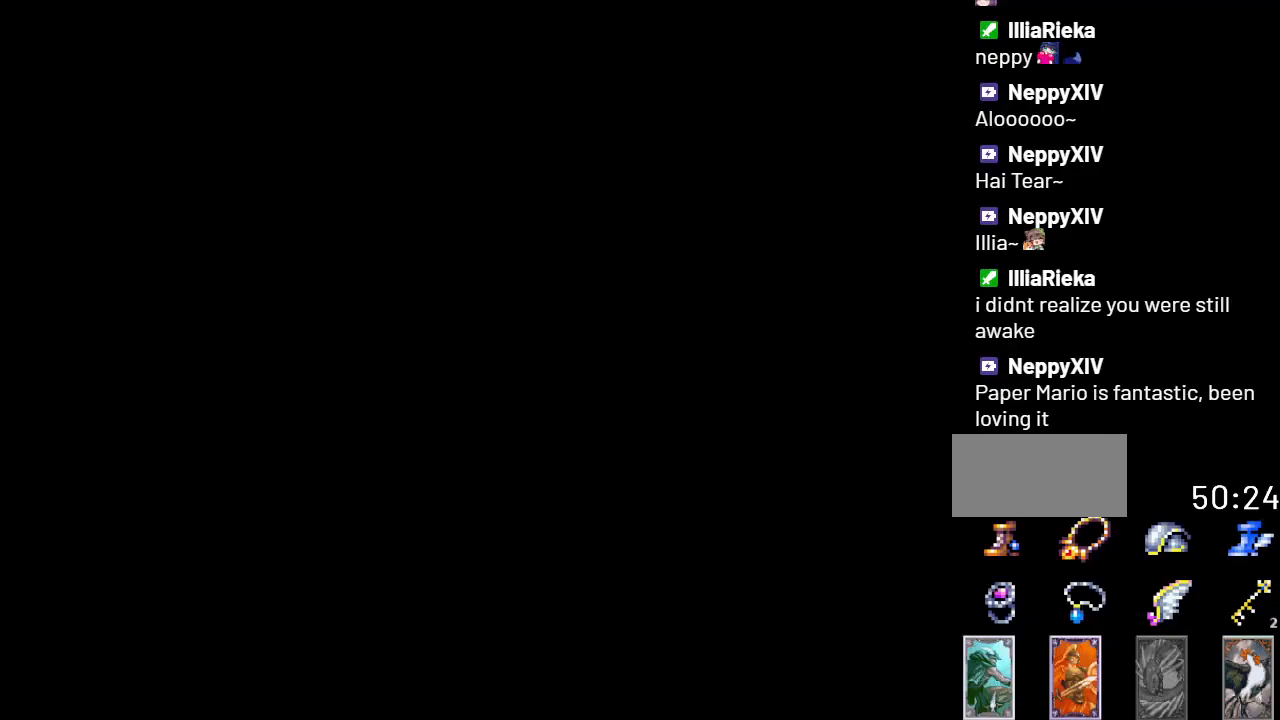
{"buttons": ["Y"], "events": [[84, "Y", "up"], [484, "Y", "down"]]}
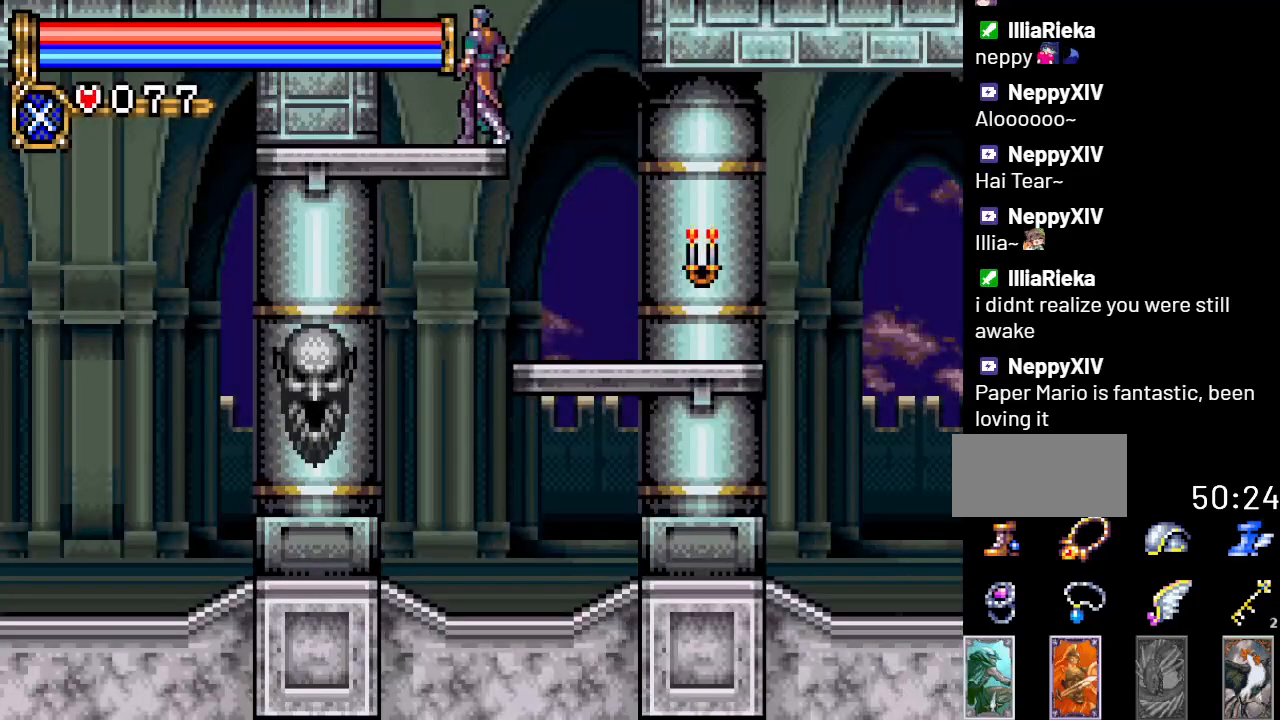
{"buttons": [], "events": [[183, "Y", "up"]]}